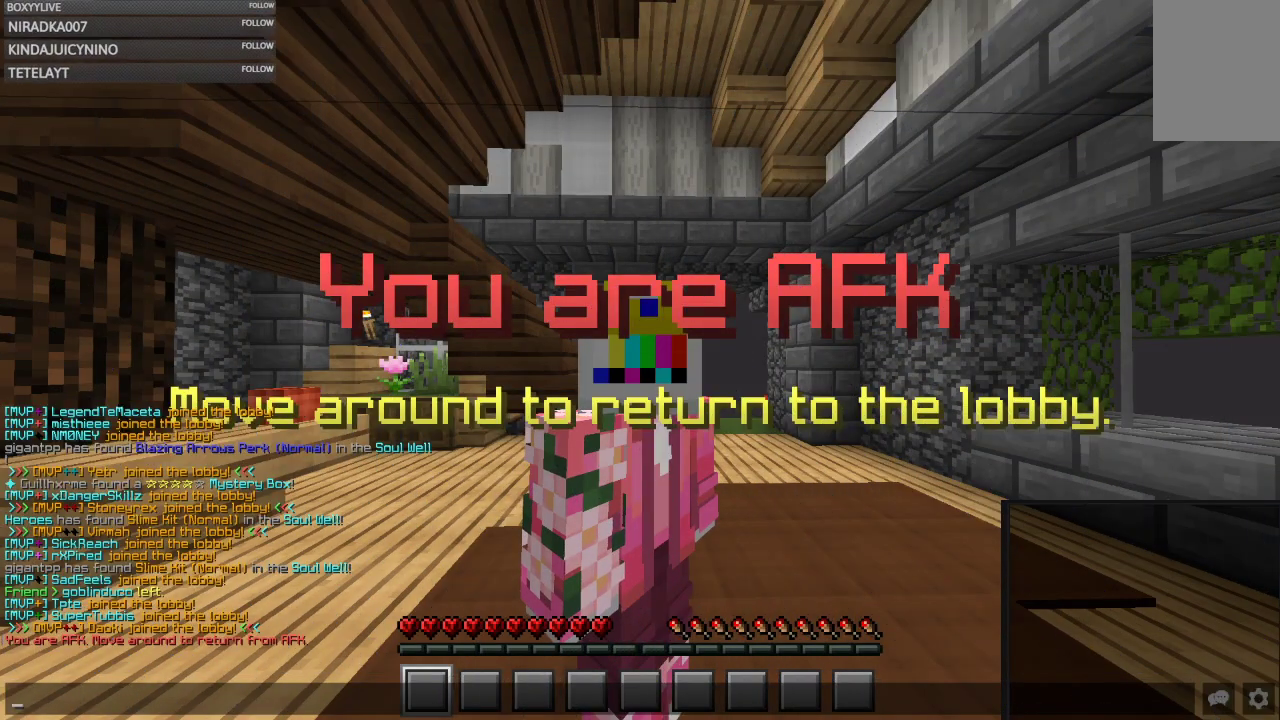
Gameplay with keyboard and mouse; each line is a JSON object with the keys and mouse buttons held at the frame after it. "events" lists presses ("down") and releases ("up") of "a", "d", "s", "space", "w", "mouse_left" and "mouse_right" between this image and that frame as [ms after this image, input, new state], when the widget could be followed in between. "mouse_left", "mouse_right" = the "left", "right" buttons of the "mouse" list. No other keys are recorded. Fast repeated clicks can show as one long hold. Mouse movement is not recorded.
{"keys": ["w"], "mouse": [], "events": [[367, "w", "down"]]}
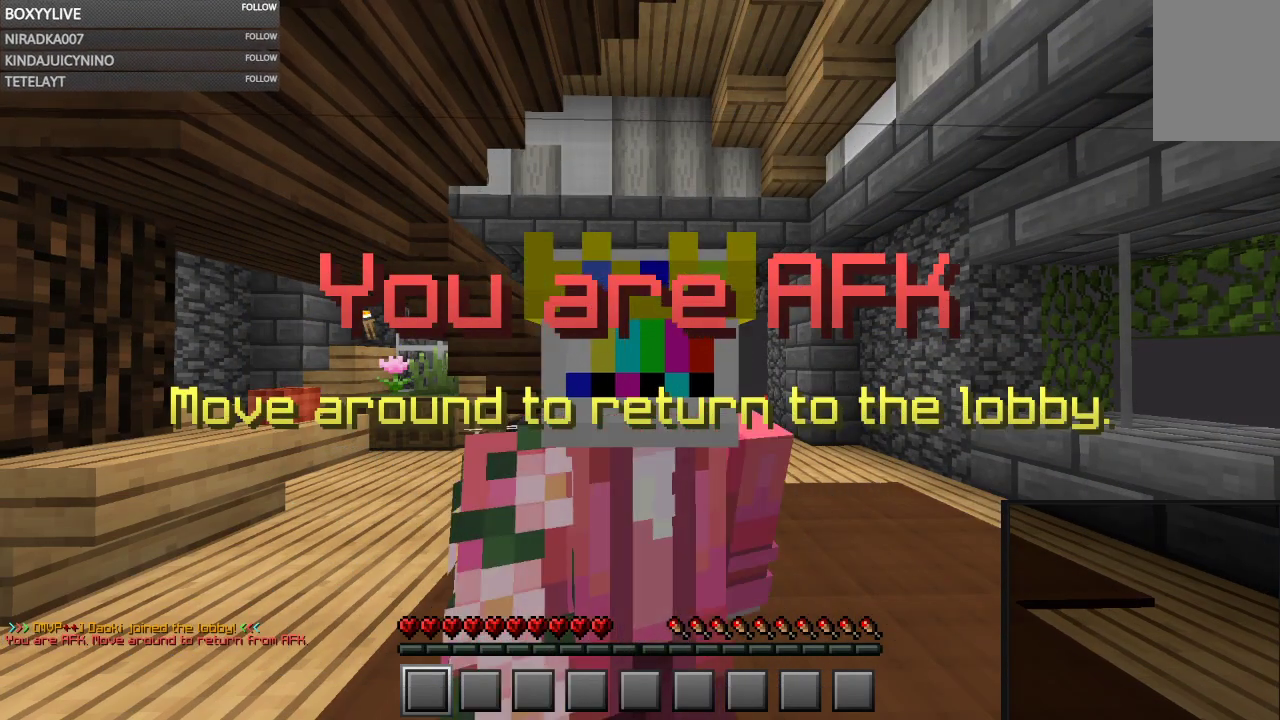
{"keys": ["s"], "mouse": [], "events": [[233, "w", "up"], [300, "s", "down"]]}
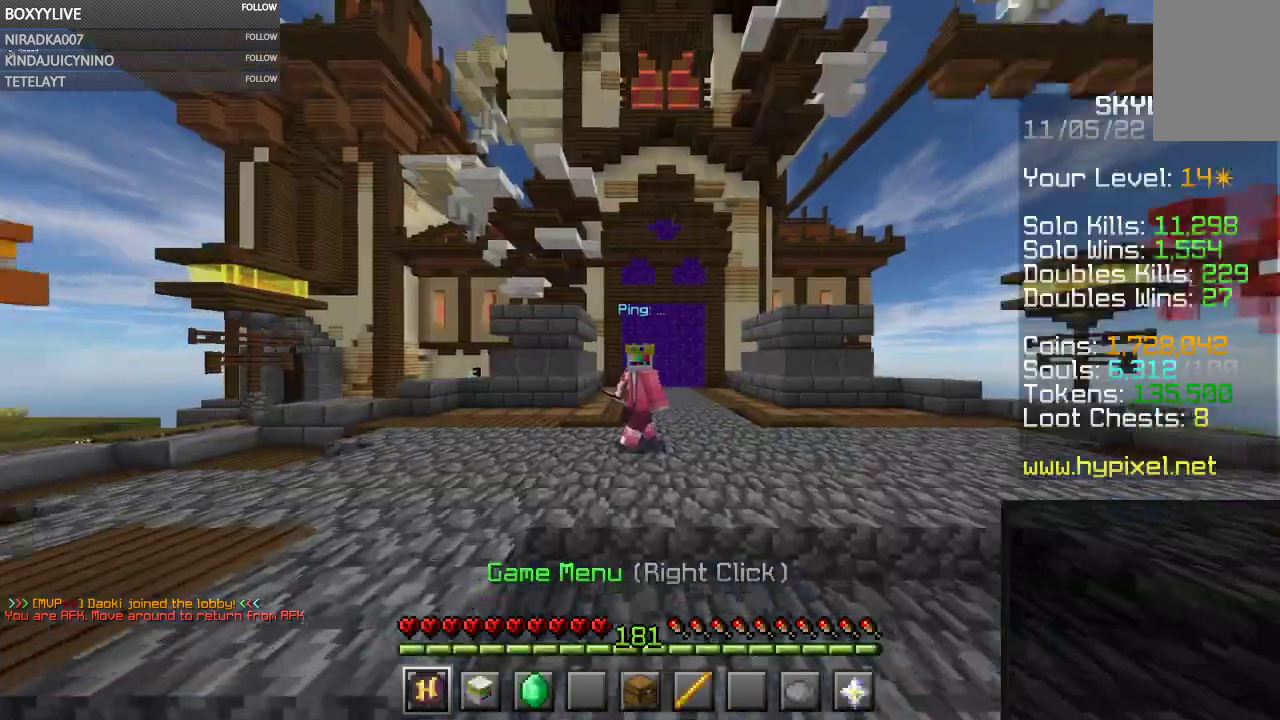
{"keys": [], "mouse": [], "events": [[433, "s", "up"]]}
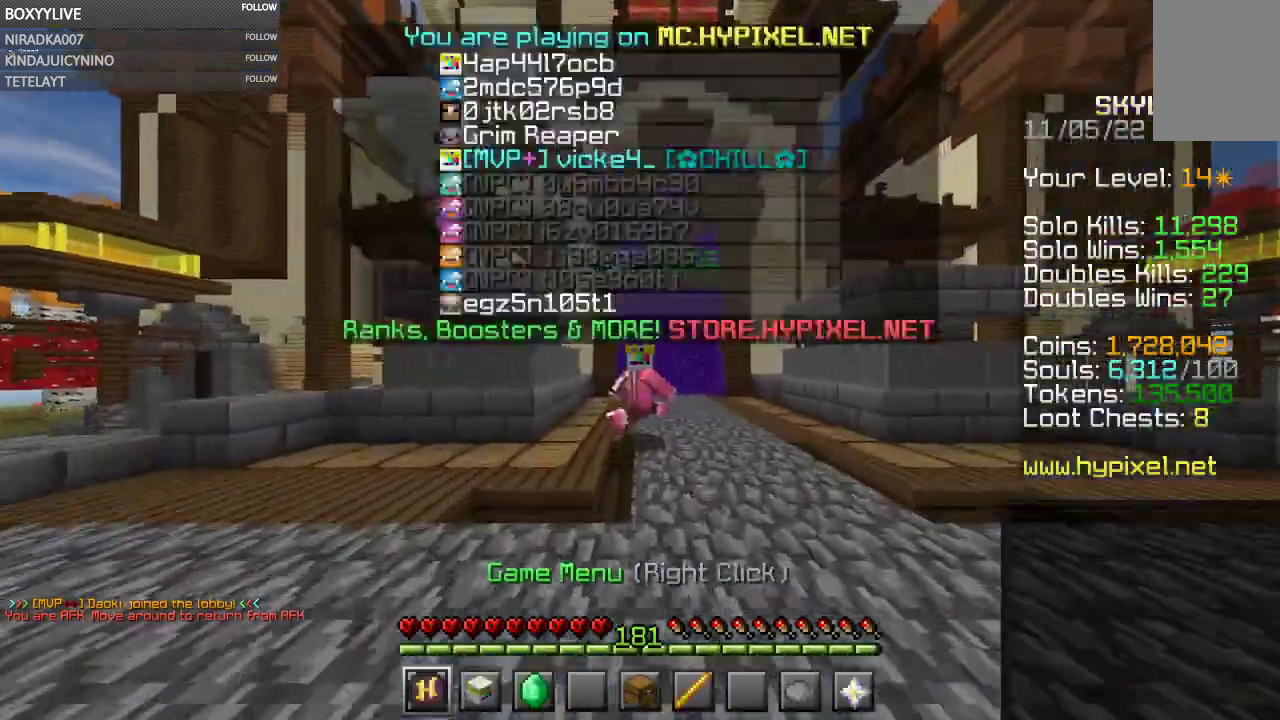
{"keys": ["w"], "mouse": [], "events": [[33, "w", "down"]]}
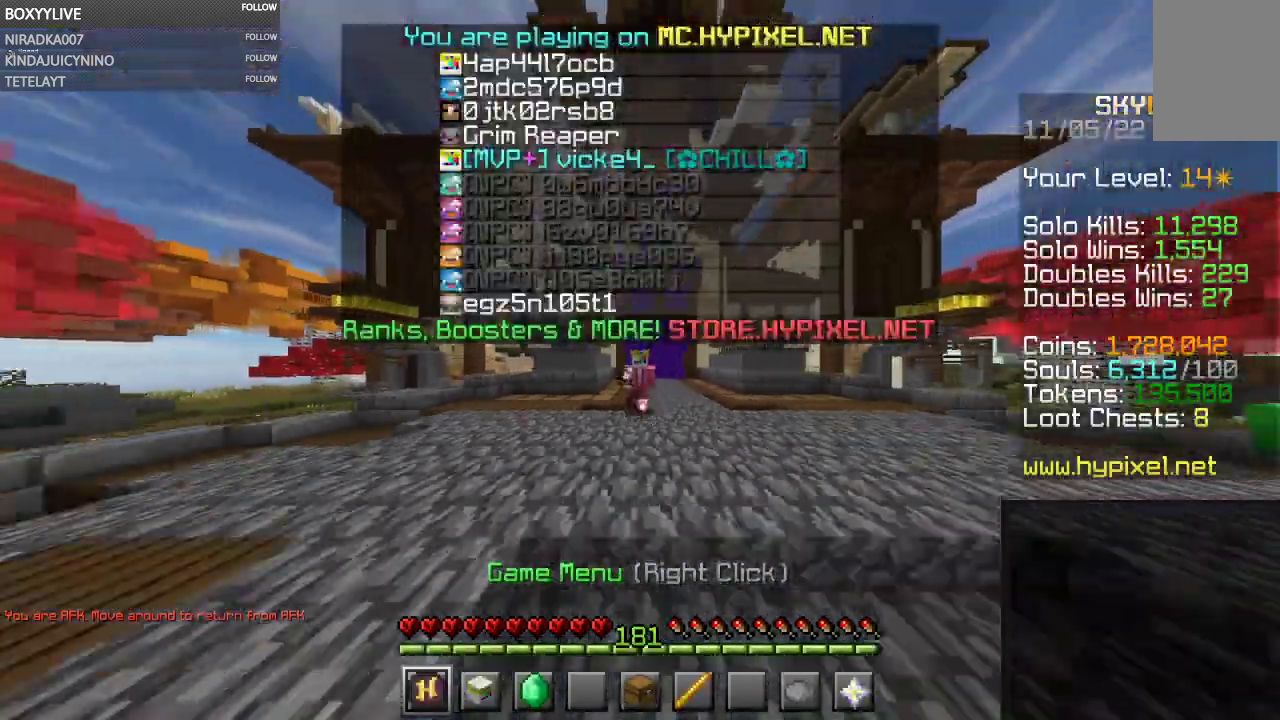
{"keys": ["w"], "mouse": [], "events": []}
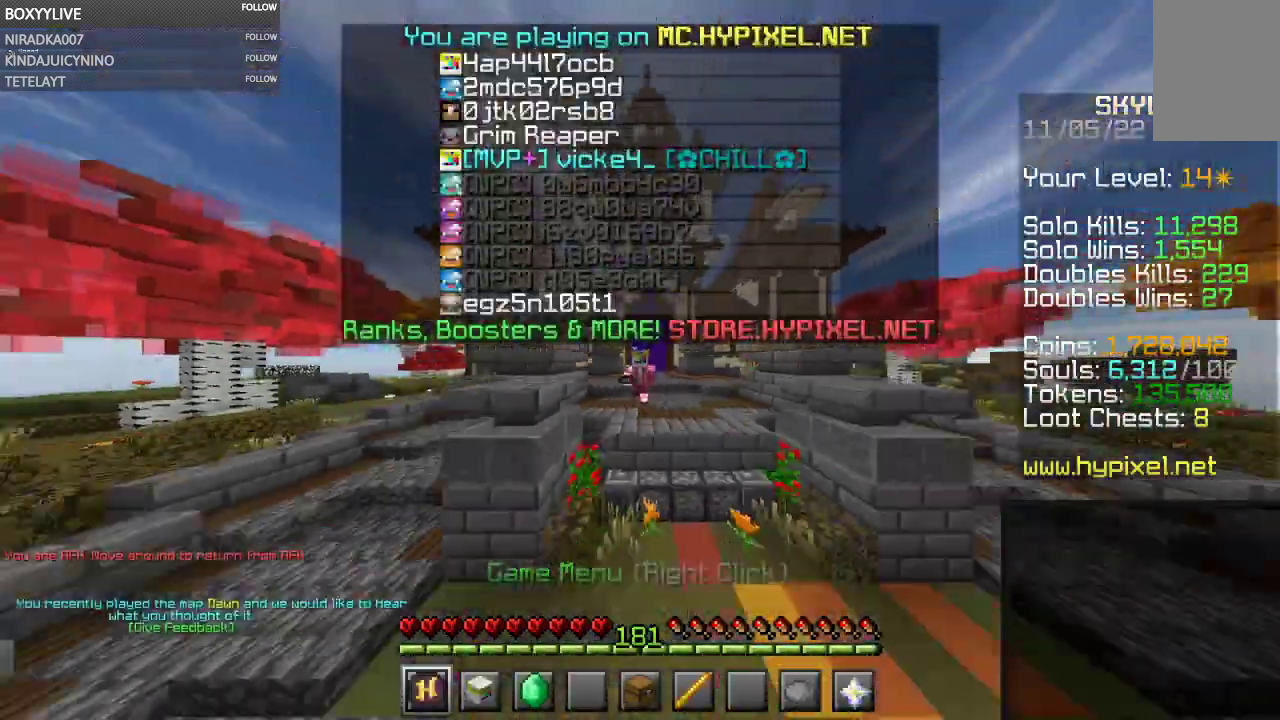
{"keys": ["w"], "mouse": [], "events": []}
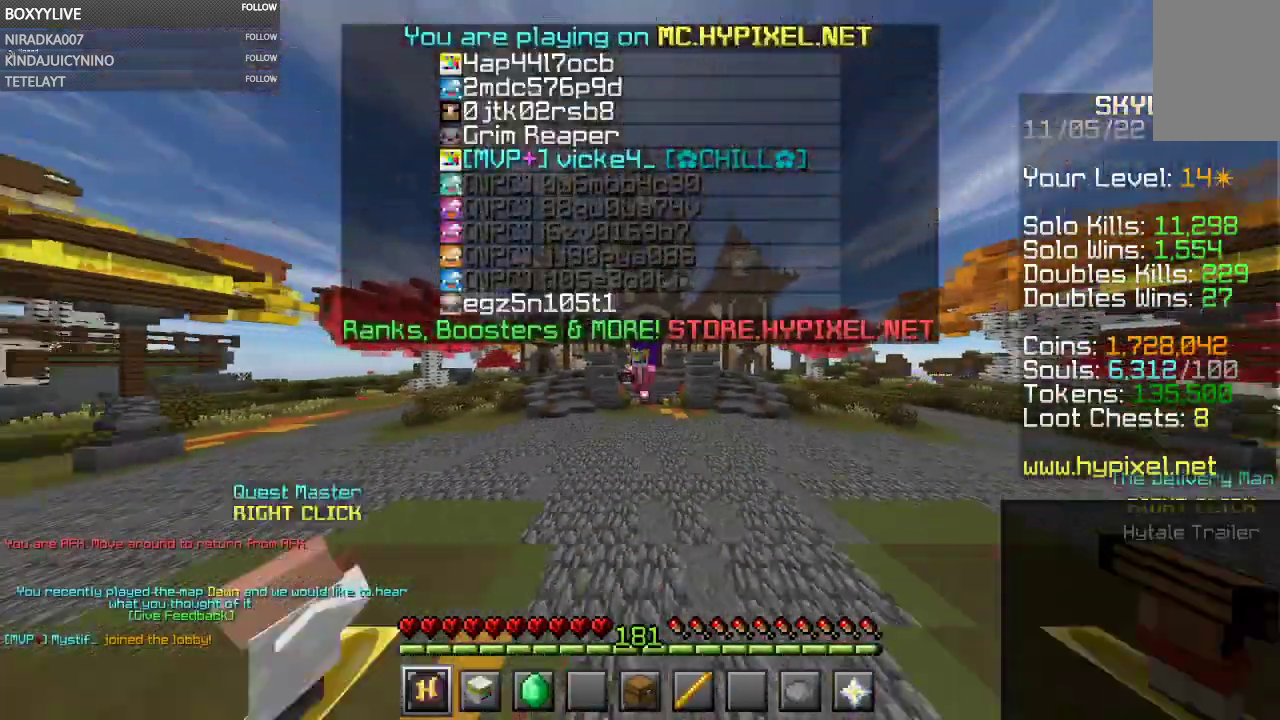
{"keys": ["w"], "mouse": [], "events": []}
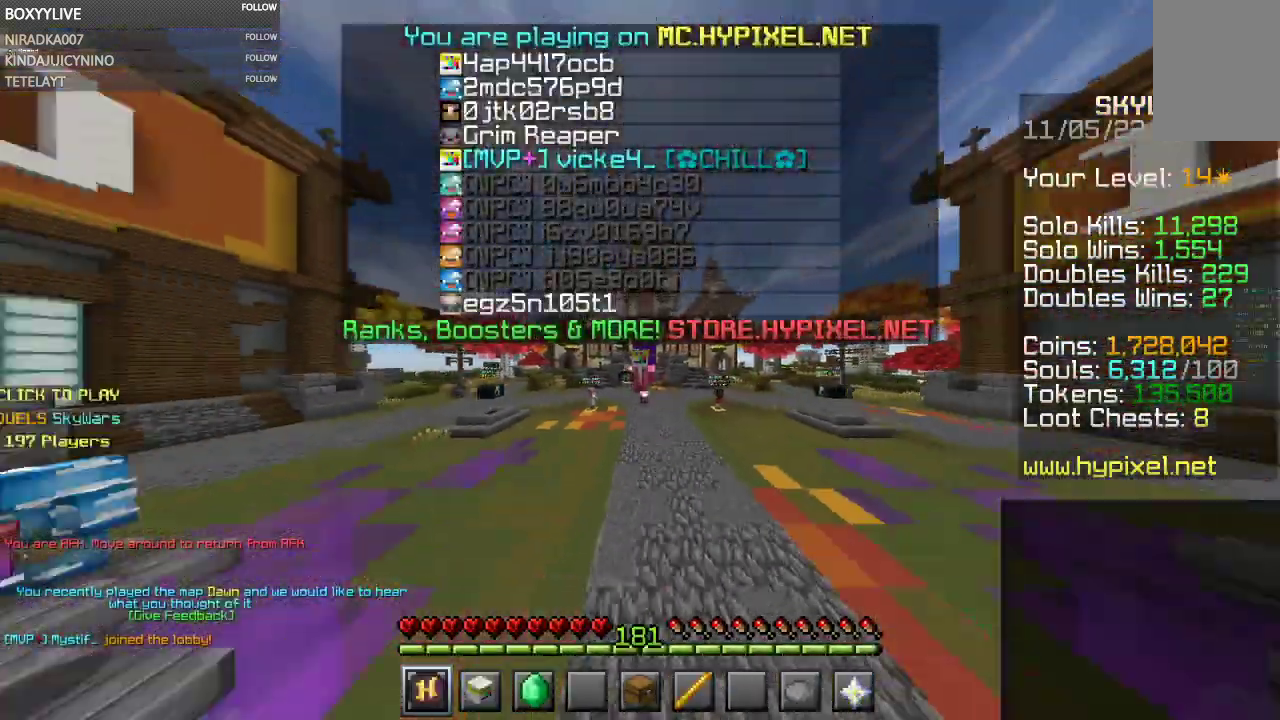
{"keys": ["w"], "mouse": [], "events": []}
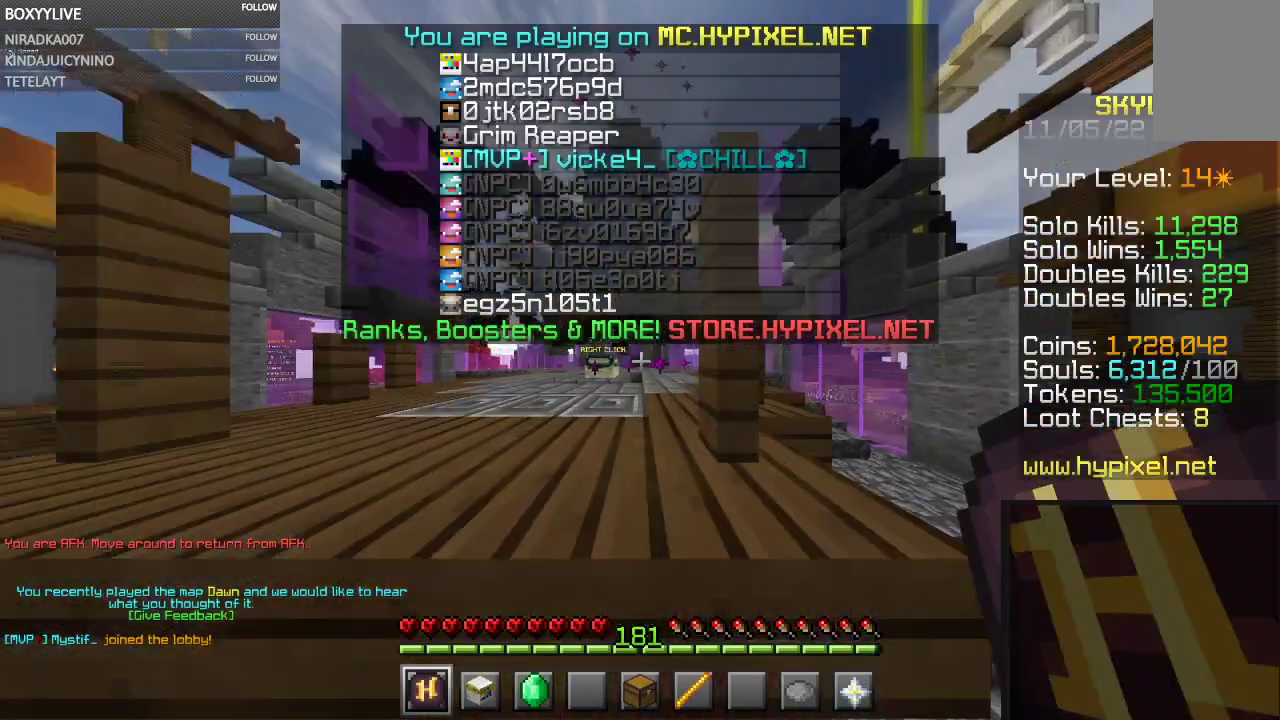
{"keys": ["w"], "mouse": [], "events": []}
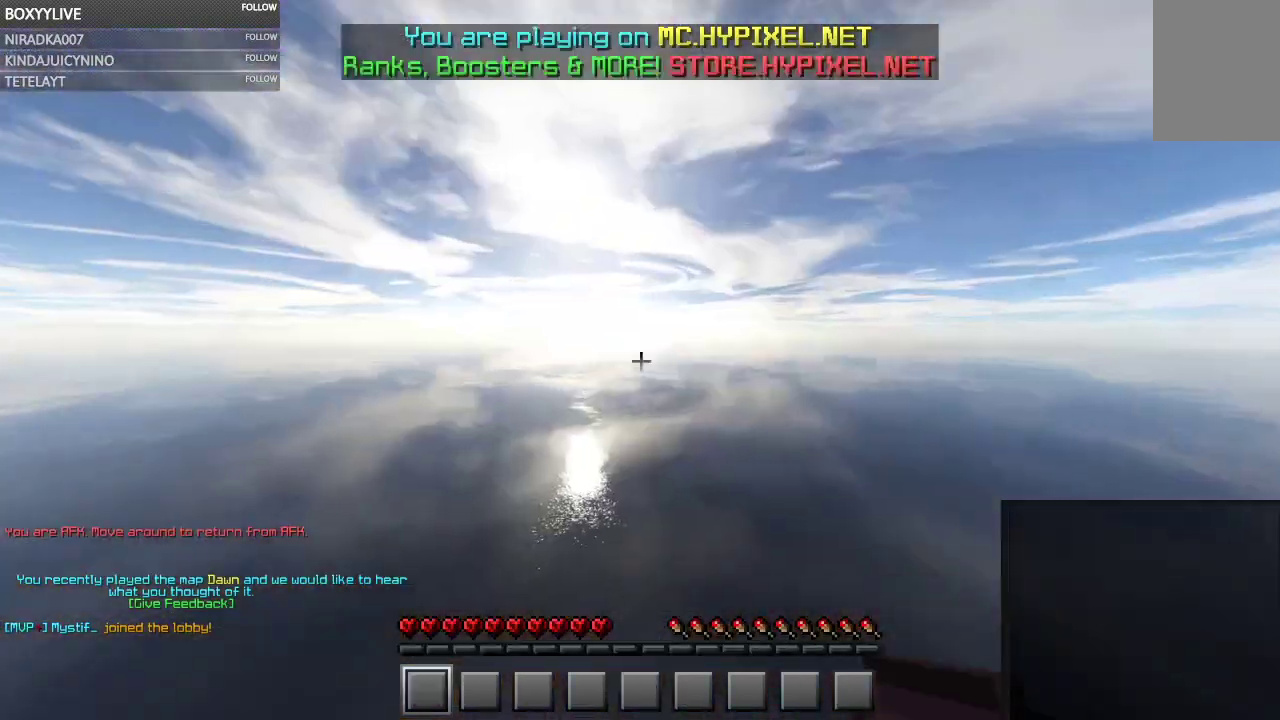
{"keys": ["w"], "mouse": [], "events": []}
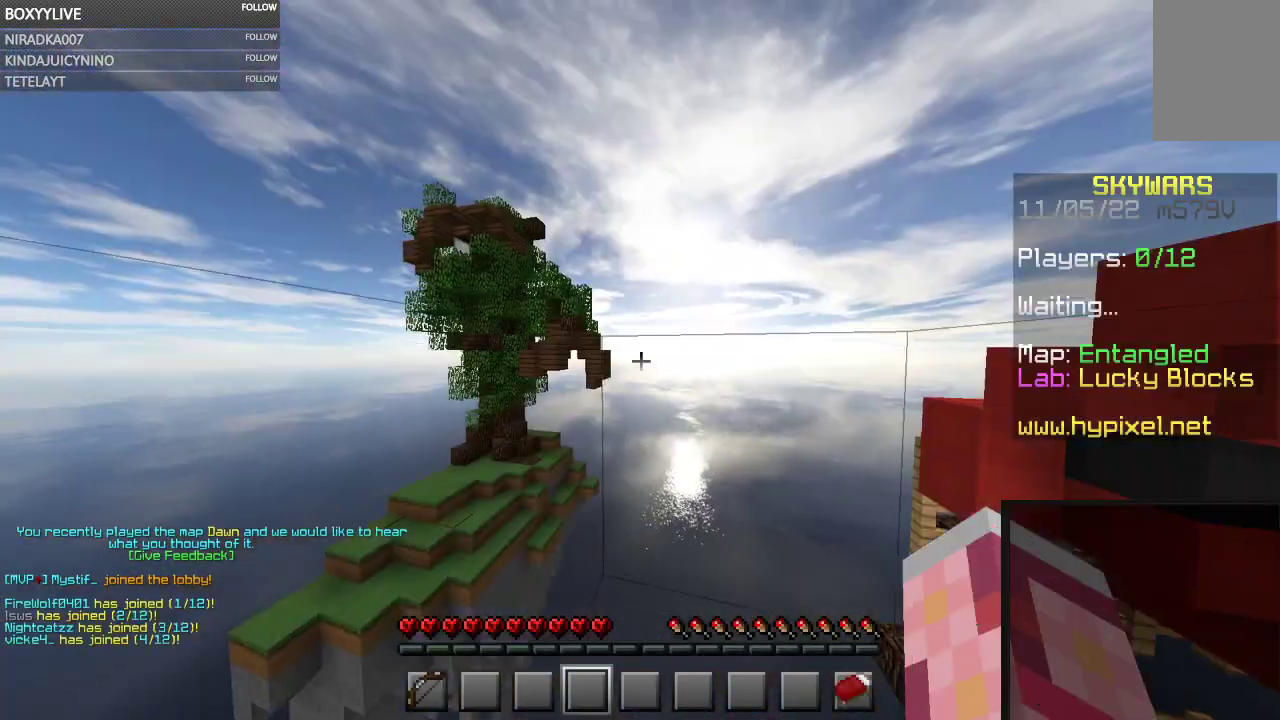
{"keys": ["w"], "mouse": [], "events": []}
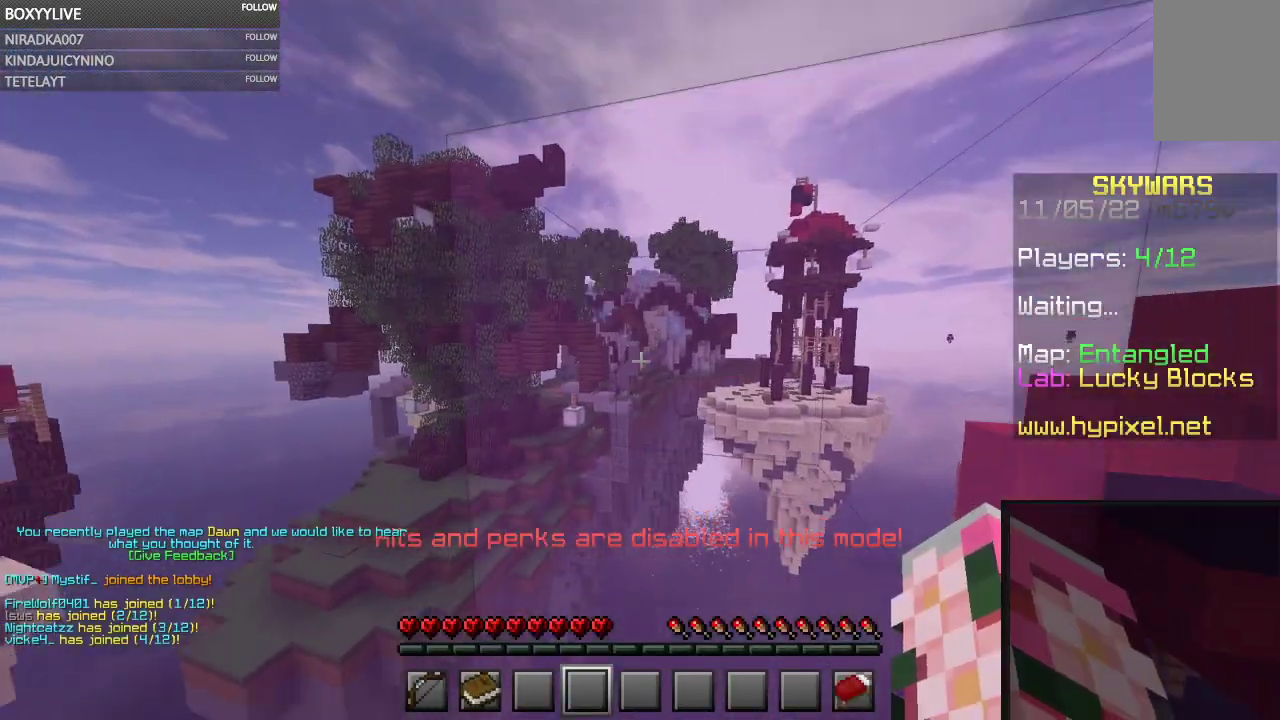
{"keys": ["w"], "mouse": [], "events": []}
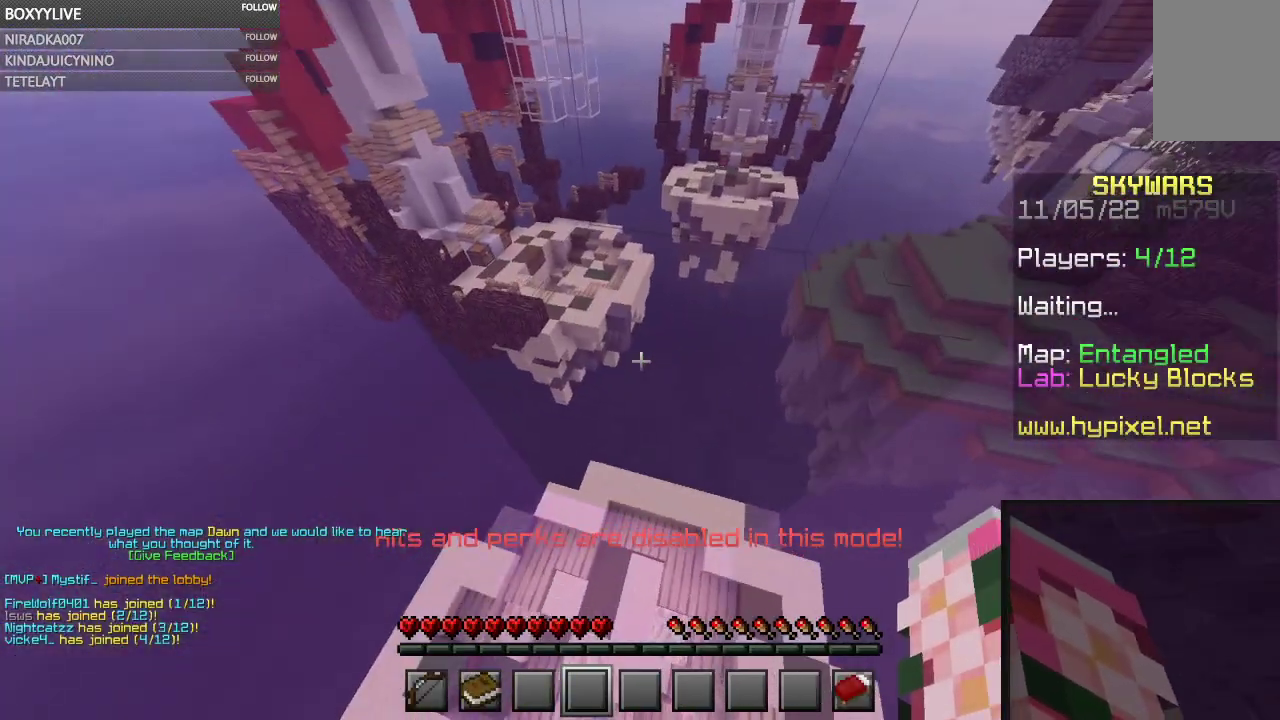
{"keys": ["w"], "mouse": [], "events": []}
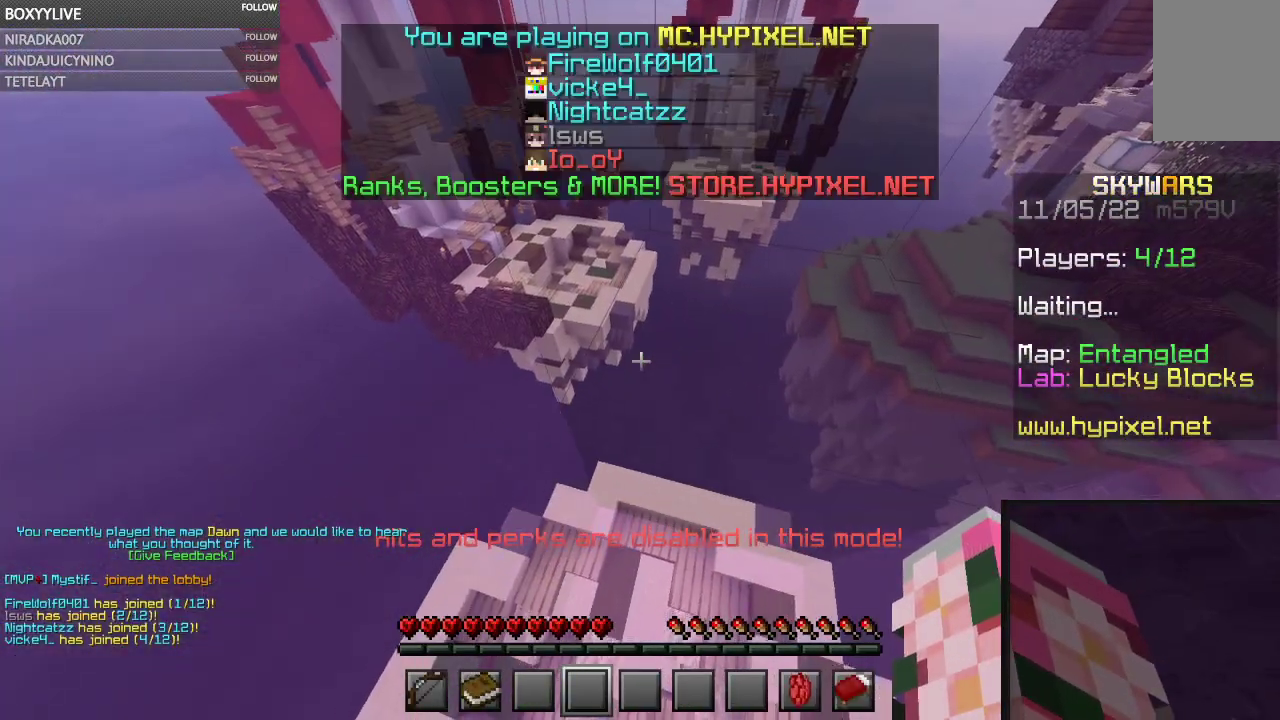
{"keys": ["w"], "mouse": [], "events": []}
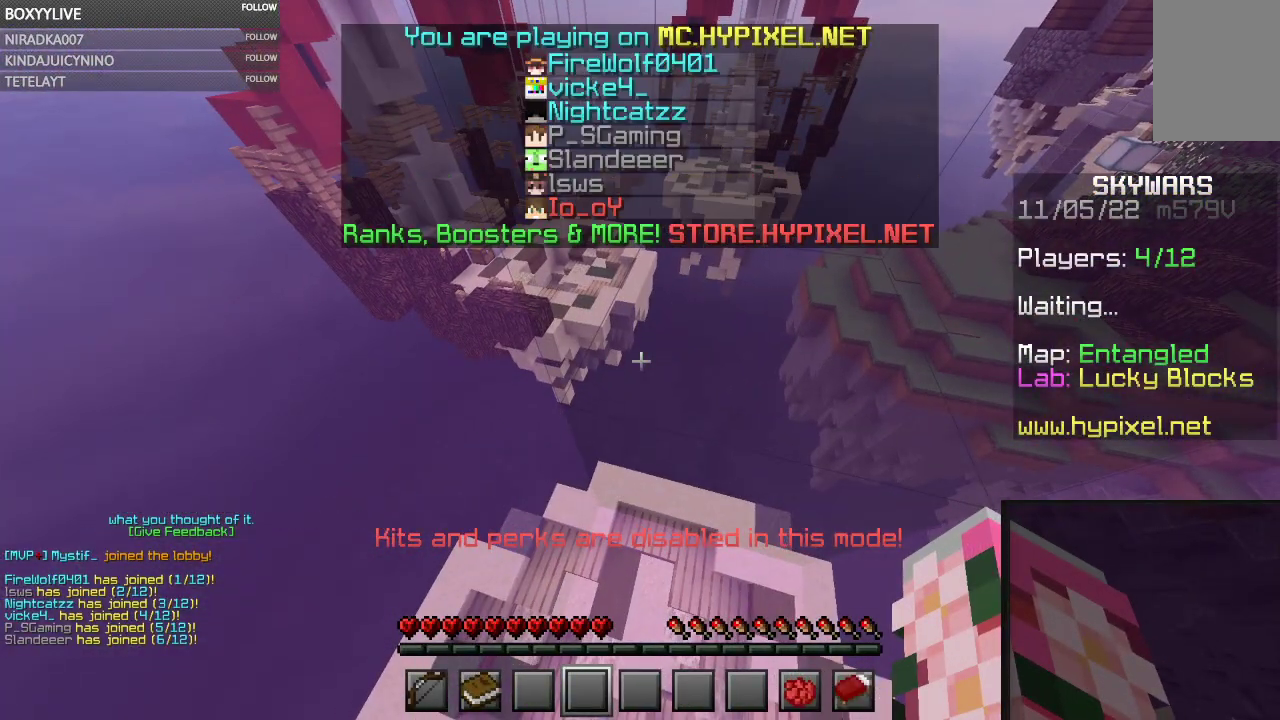
{"keys": ["w"], "mouse": [], "events": []}
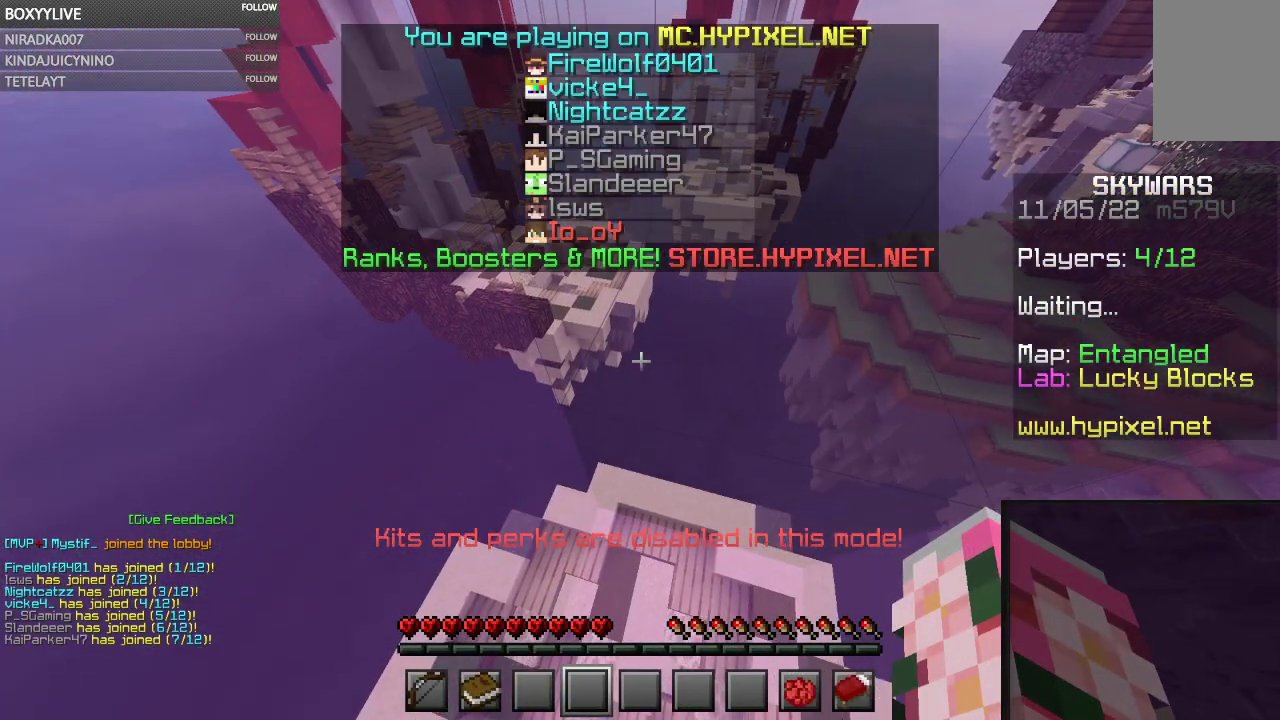
{"keys": ["w"], "mouse": [], "events": []}
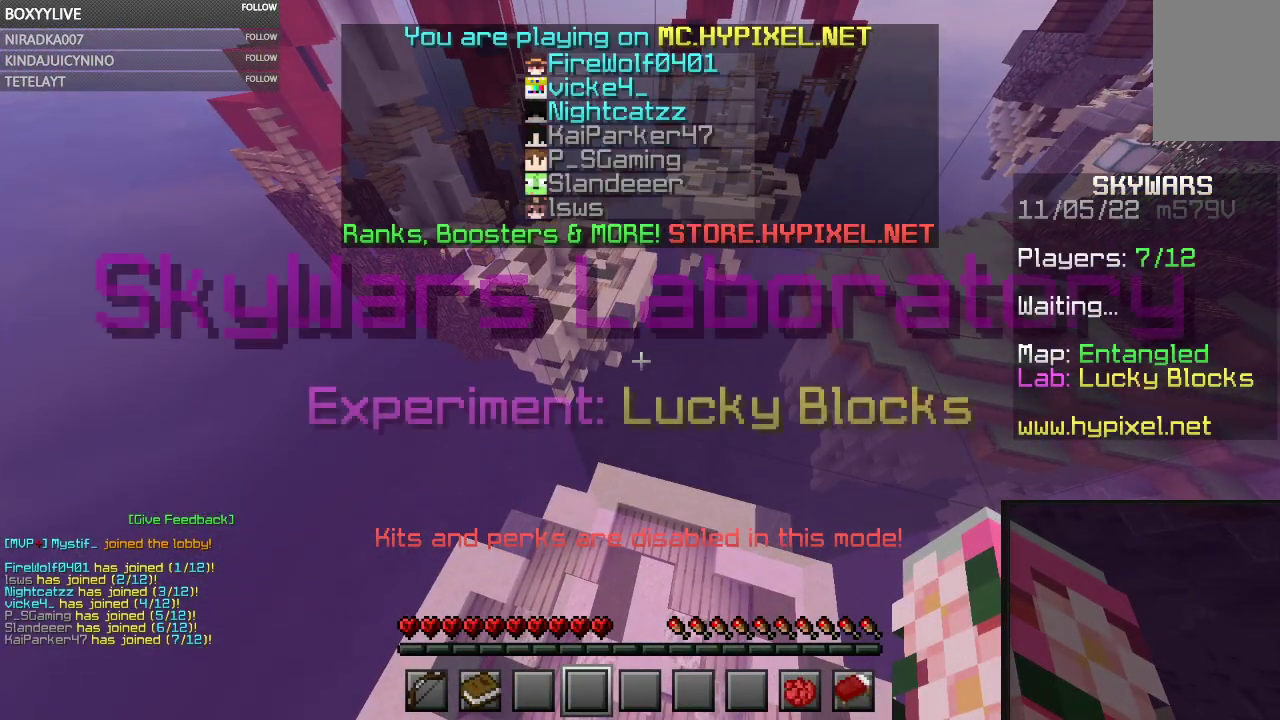
{"keys": ["w"], "mouse": [], "events": []}
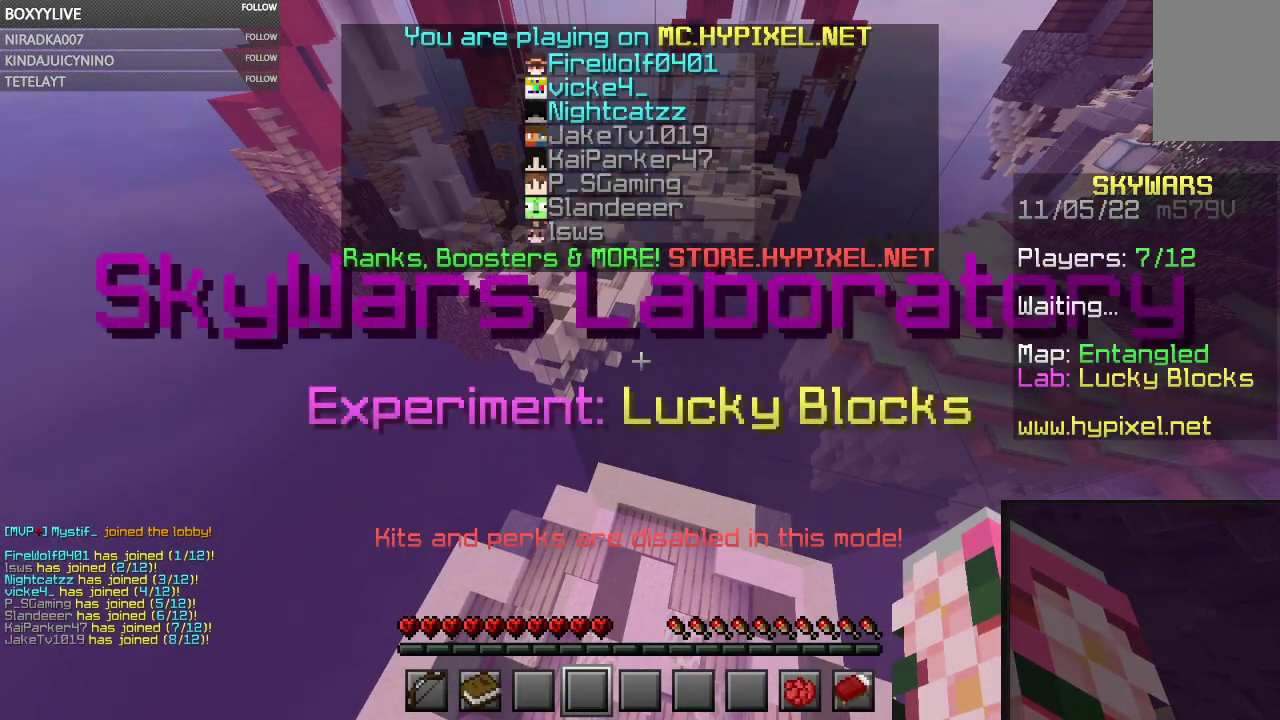
{"keys": ["w"], "mouse": [], "events": []}
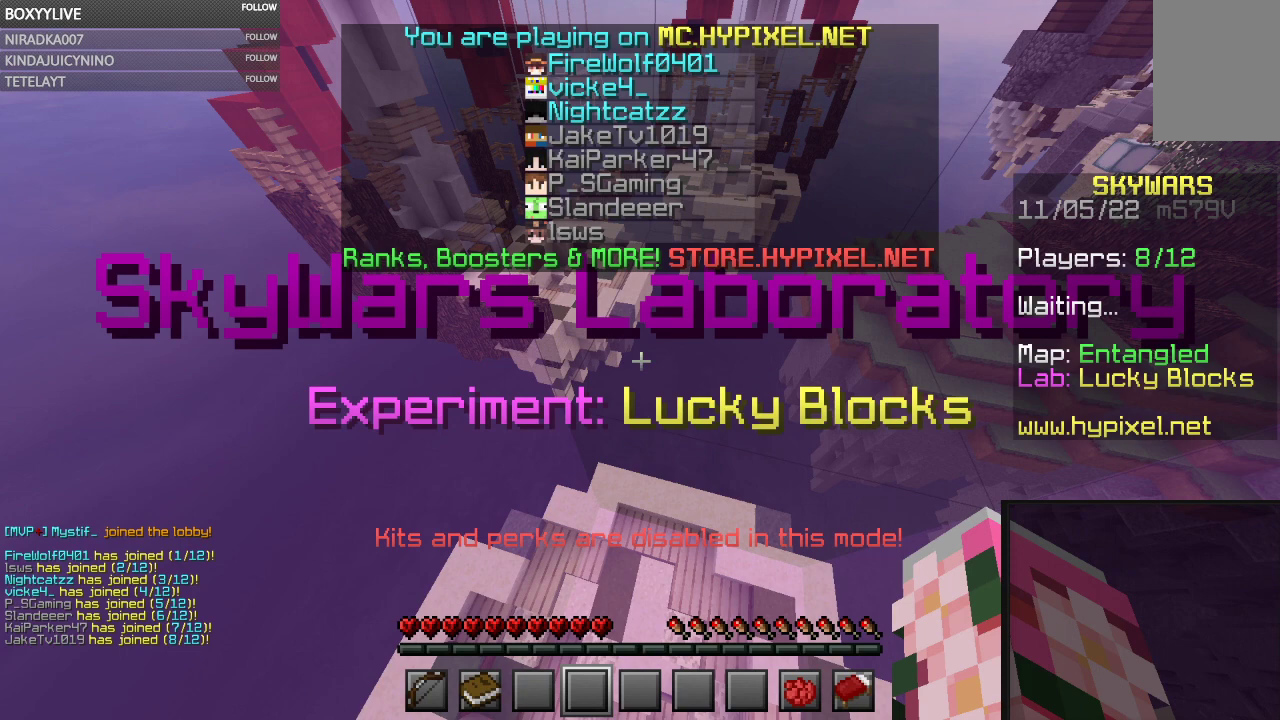
{"keys": ["w"], "mouse": [], "events": []}